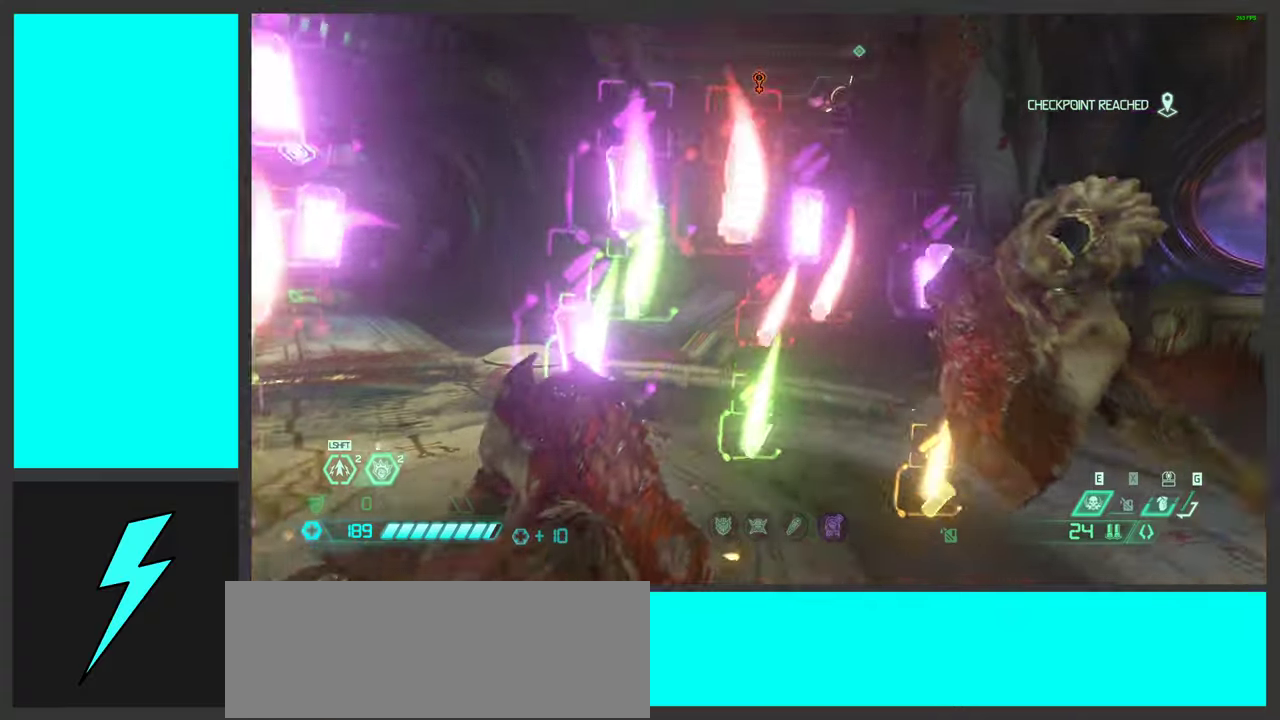
Gameplay with keyboard and mouse; each line is a JSON object with the keys and mouse buttons held at the frame after it. "events" lists presses ("down") and releases ("up") of ".", "/", "0", "1", "2", "3", "4", "5", "6", "7", "8", "9", "a", "alt_l", "alt_r", "b", "c", "caps_lock", "comma", "ctrl", "d", "e", "equals", "f", "g", "h", "i", "j", "k", "l", "lbracket", "m", "minus", "n", "o", "p", "q", "quote", "r", "rbracket", "s", "semicolon", "shift", "space", "super_l", "super_r", "t", "tab", "tilde", "u", "v", "w", "x", "y", "z", "mouse_left", "mouse_wheel", "mouse_right", "mouse_mb4" and "mouse_mb5" between this image and that frame as [ms after this image, input, new state], when the widget could be followed in between. "mouse_left", "mouse_wheel", "mouse_right", "mouse_mb4", "mouse_mb5" = the "left", "wheel", "right", "mb4", "mb5" buttons of the "mouse" list. No other keys are recorded. "wheel" means that the mouse wheel is clicked or scrolled. Mouse movement is not recorded.
{"keys": ["a", "w"], "mouse": [], "events": [[167, "shift", "down"], [350, "shift", "up"]]}
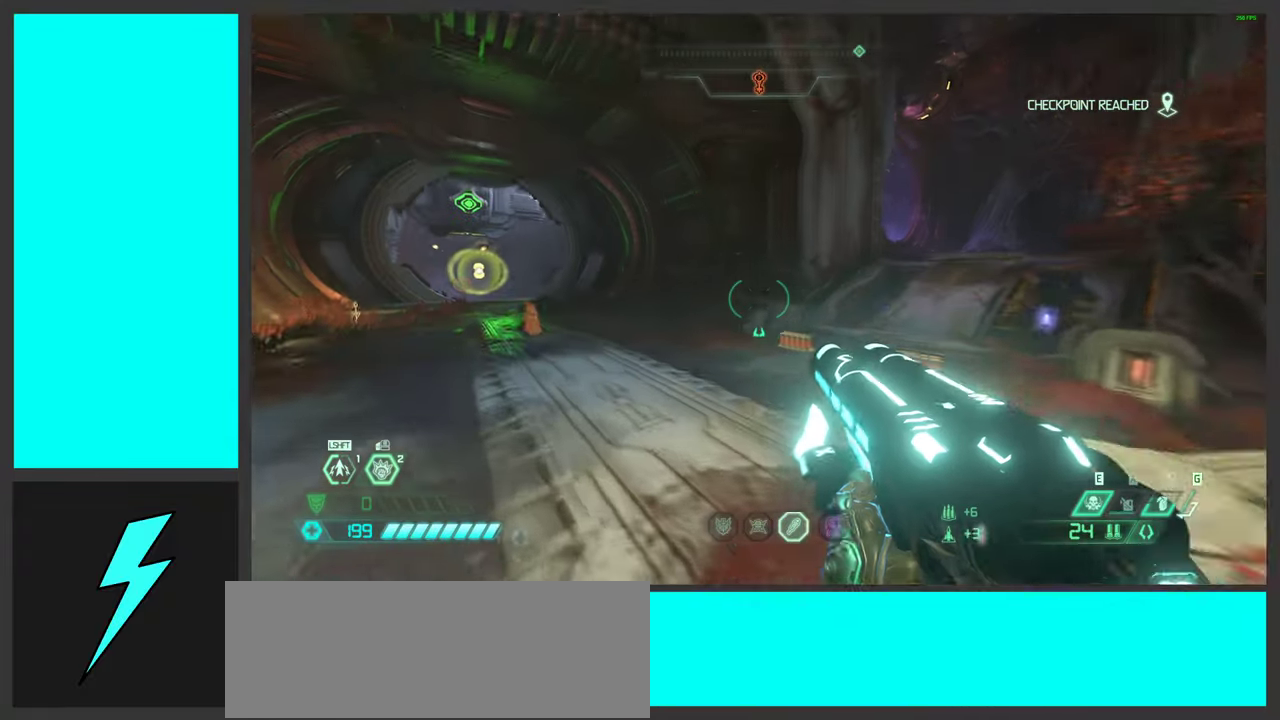
{"keys": ["w"], "mouse": [], "events": [[384, "a", "up"]]}
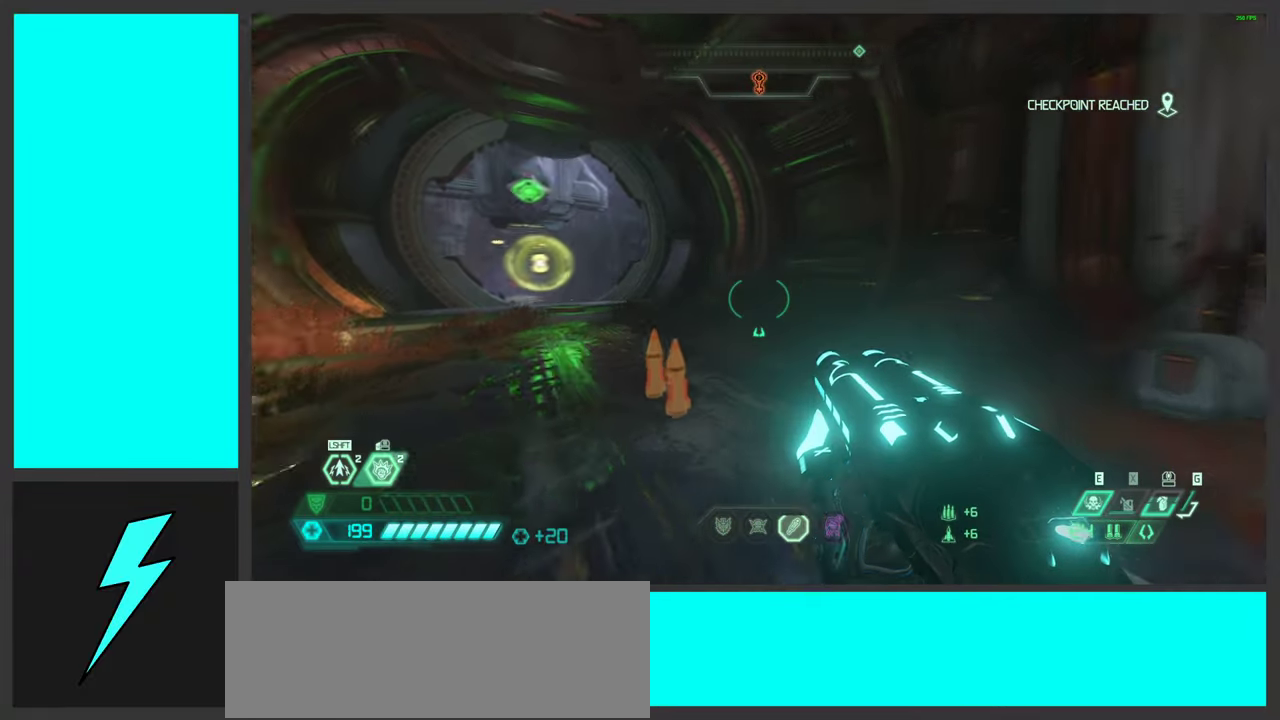
{"keys": ["w"], "mouse": [], "events": []}
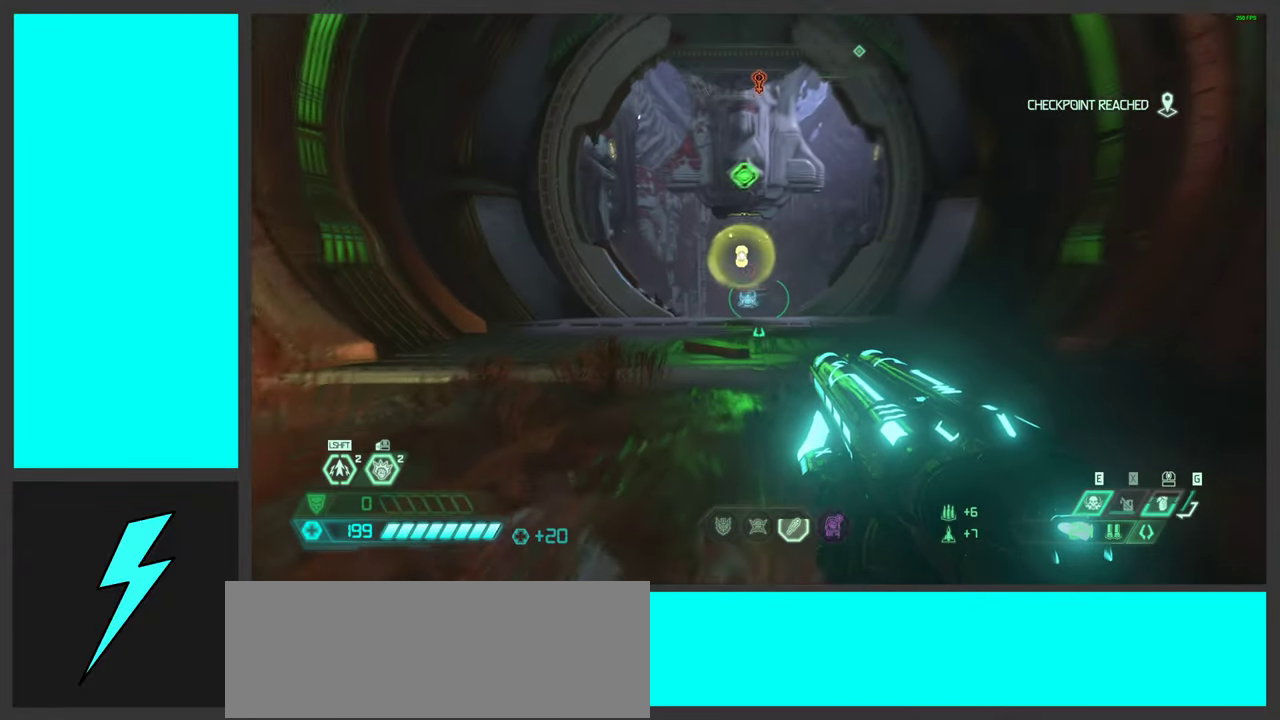
{"keys": [], "mouse": [], "events": [[267, "w", "up"]]}
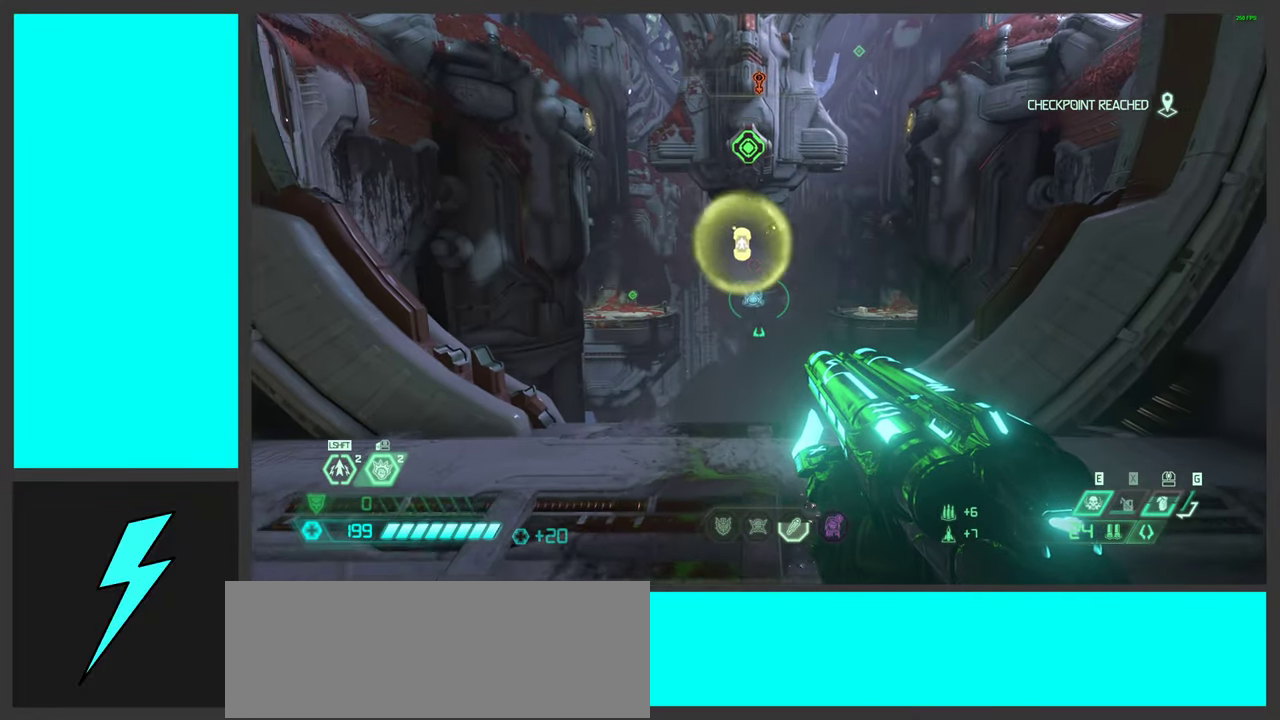
{"keys": [], "mouse": [], "events": []}
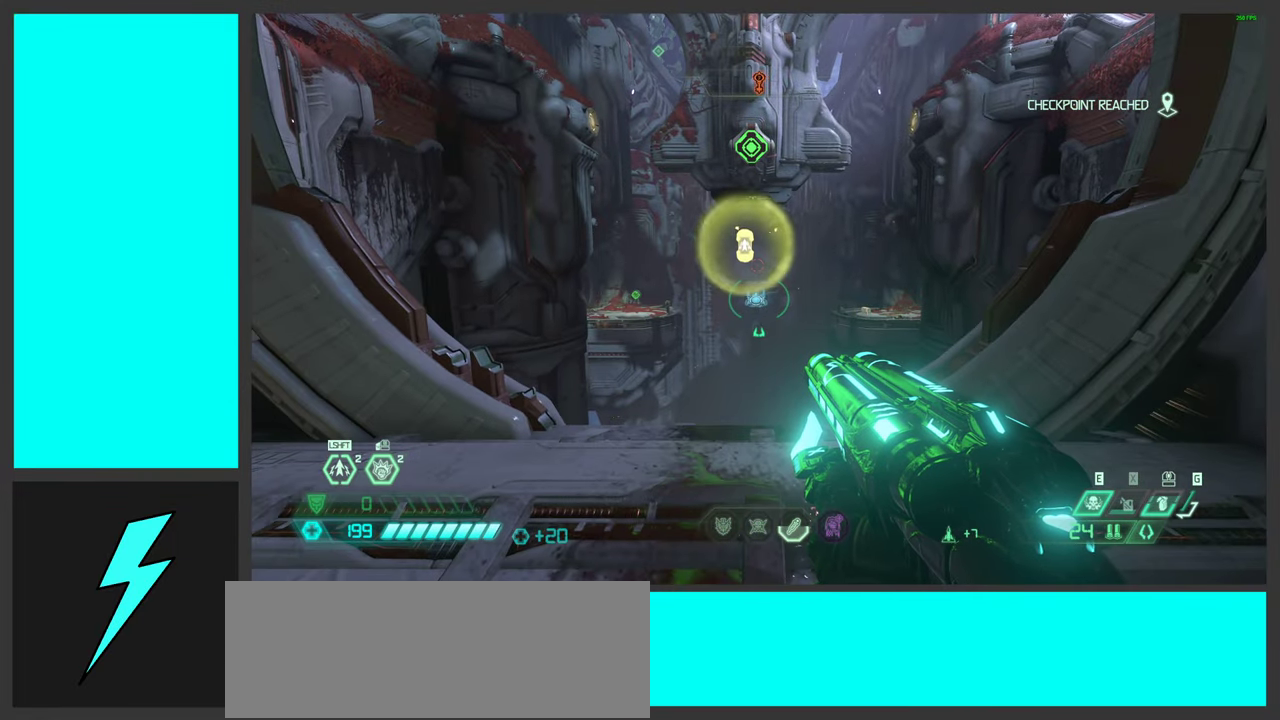
{"keys": [], "mouse": [], "events": []}
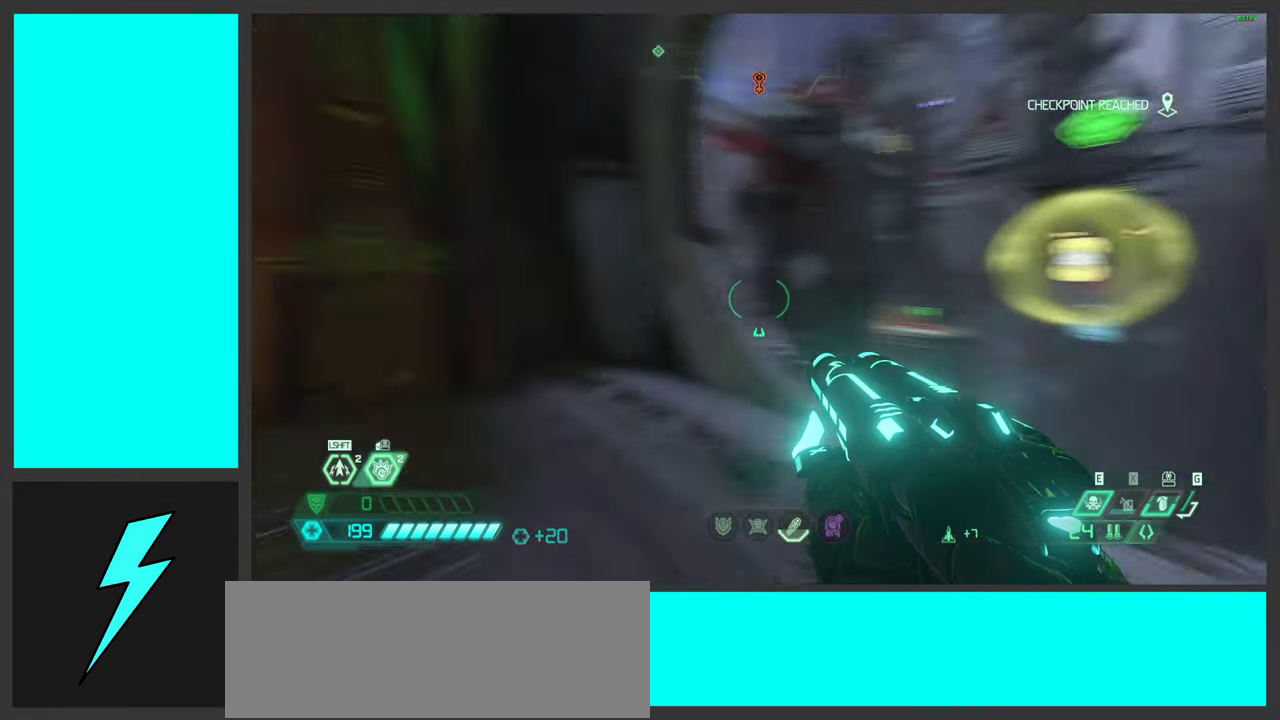
{"keys": ["a", "w"], "mouse": [], "events": [[200, "a", "down"], [400, "w", "down"]]}
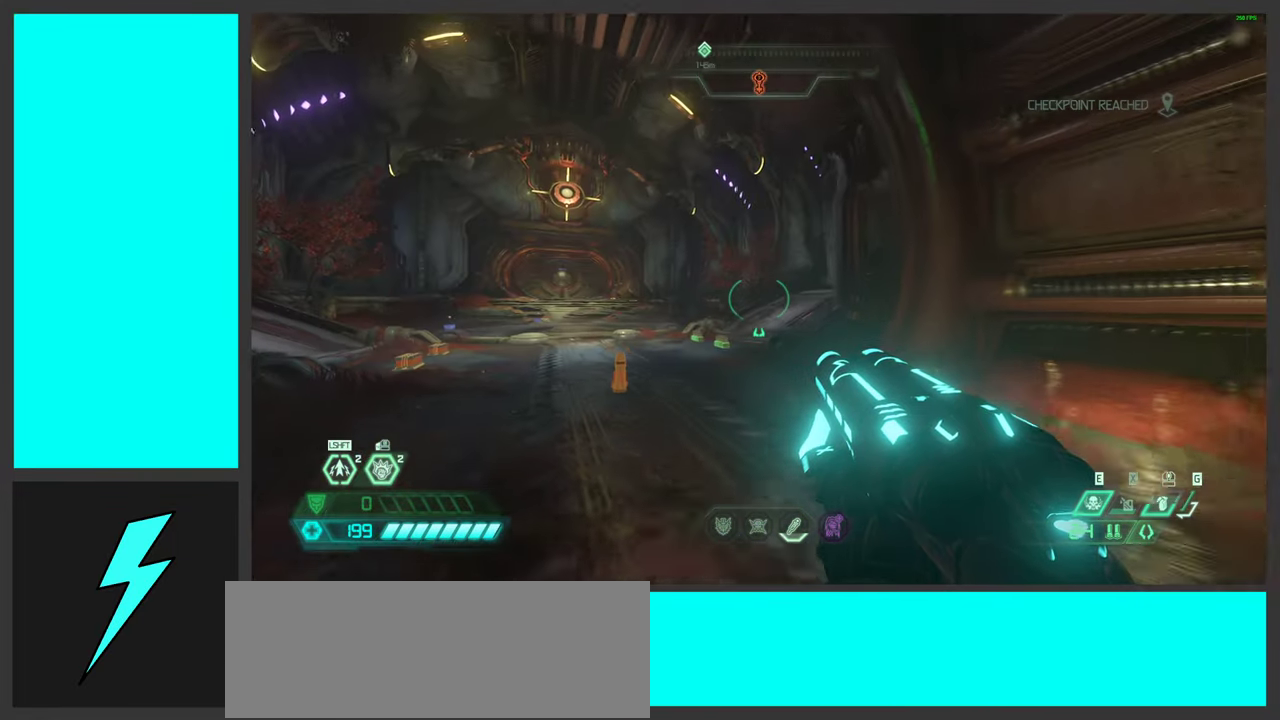
{"keys": ["w"], "mouse": [], "events": [[67, "a", "up"]]}
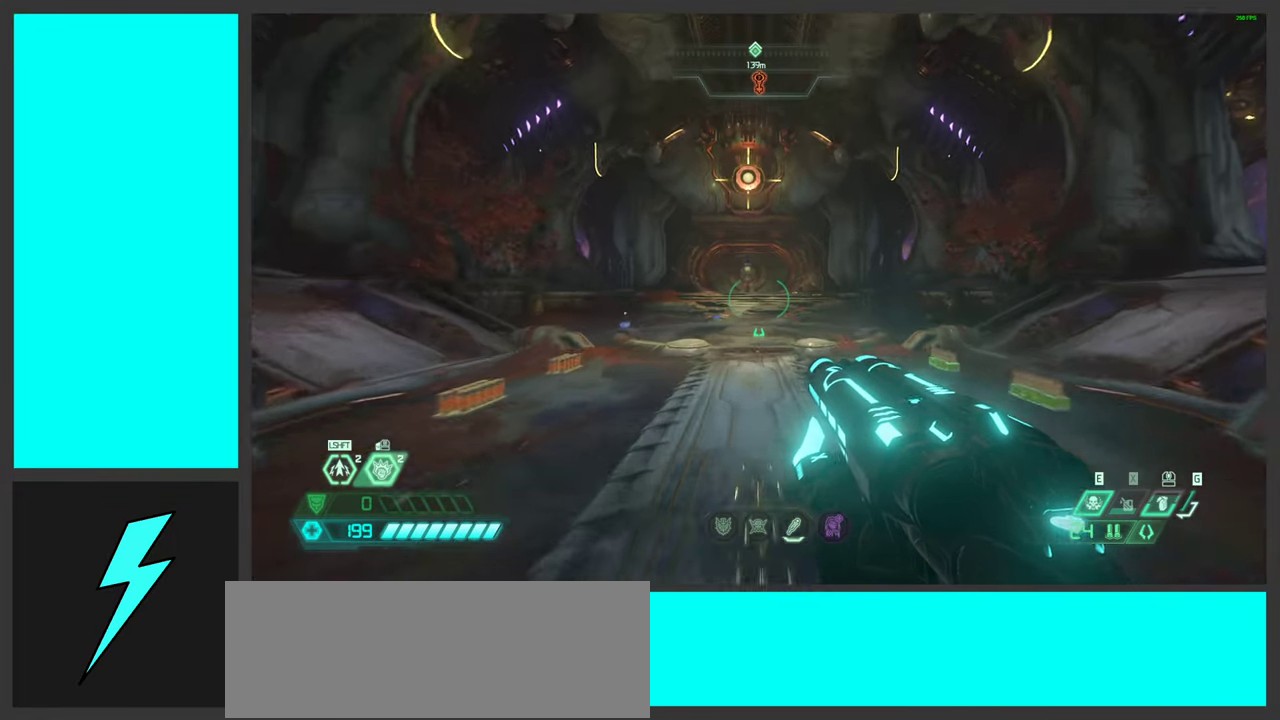
{"keys": ["shift", "w"], "mouse": [], "events": [[117, "shift", "down"], [267, "shift", "up"], [467, "shift", "down"]]}
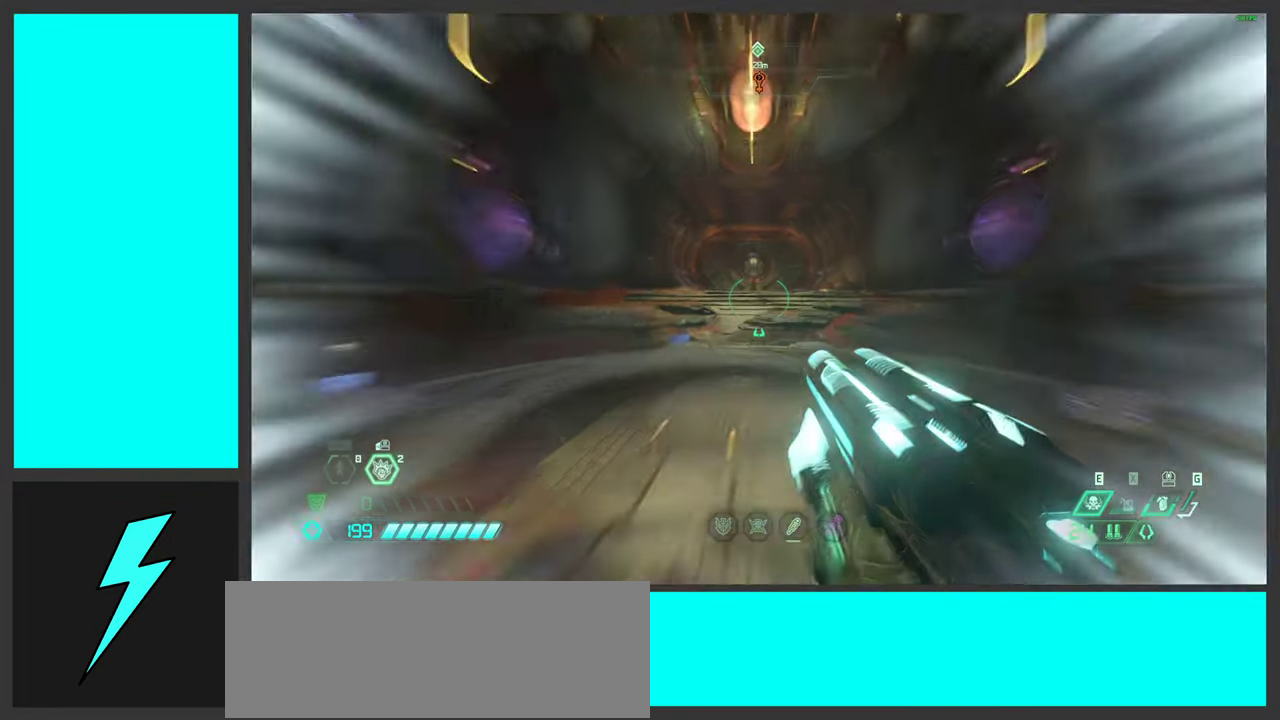
{"keys": ["w"], "mouse": [], "events": [[134, "shift", "up"]]}
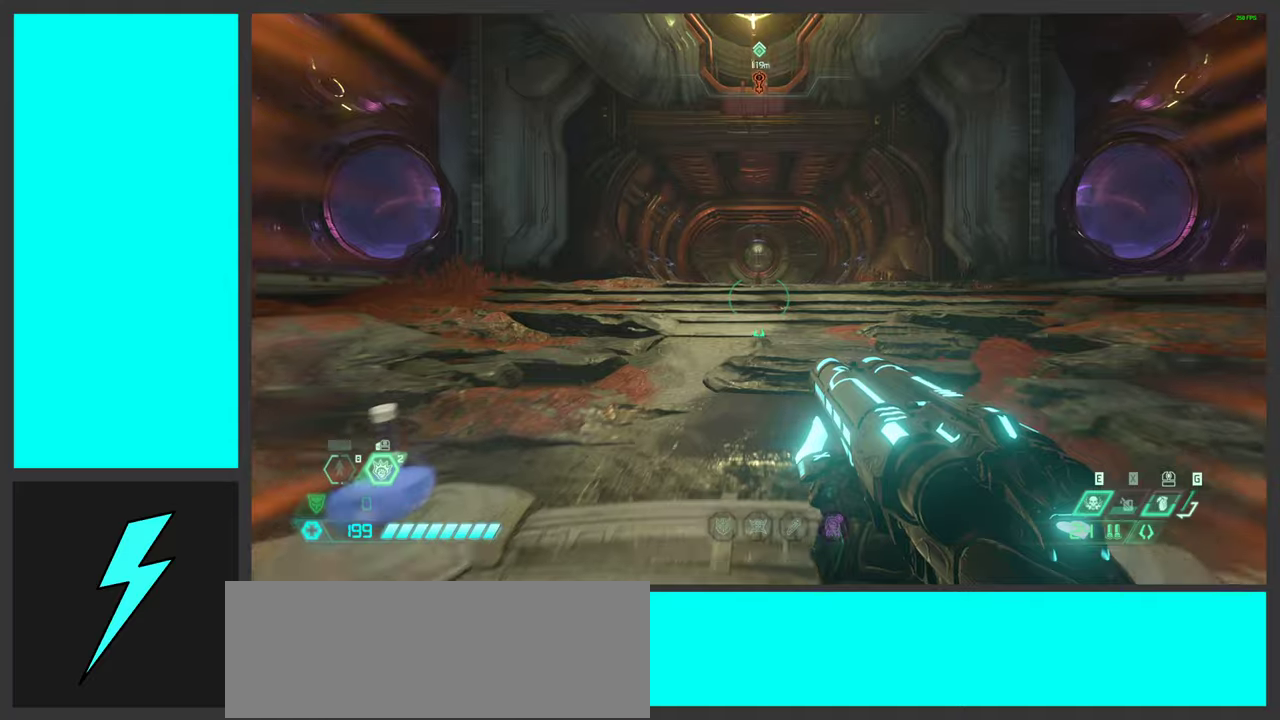
{"keys": ["w"], "mouse": [], "events": [[316, "shift", "down"], [483, "shift", "up"]]}
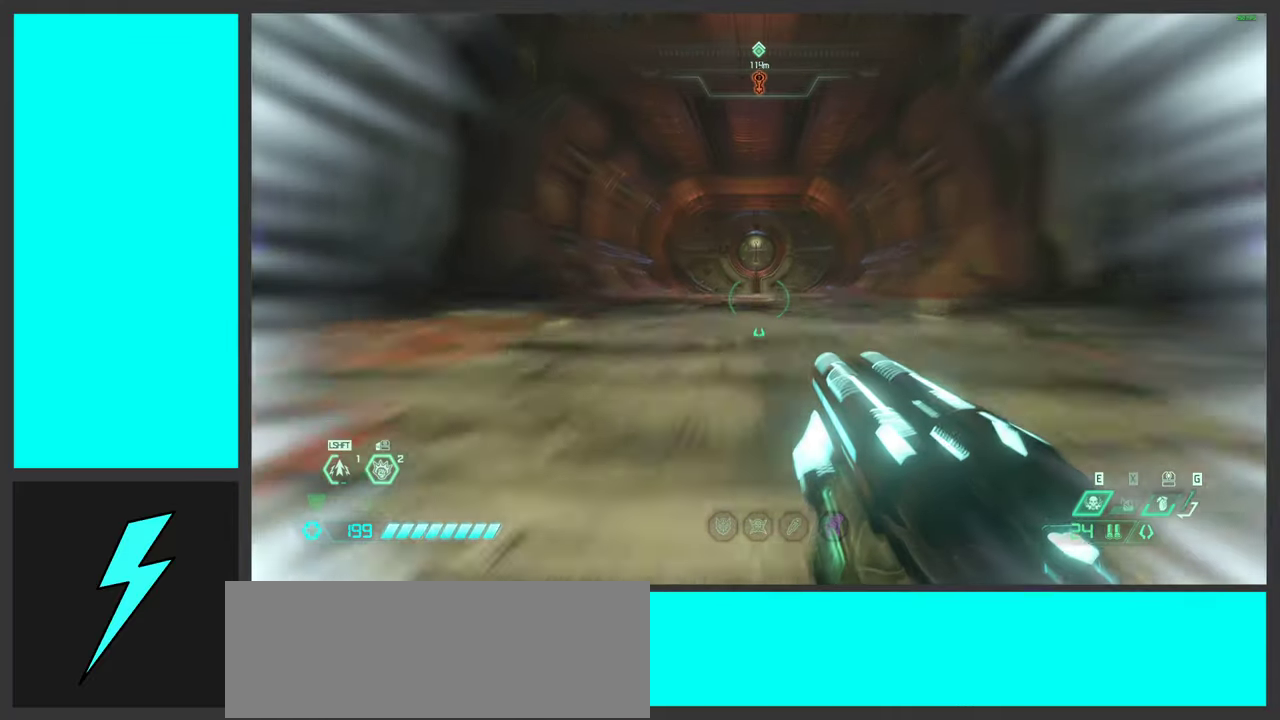
{"keys": ["w"], "mouse": [], "events": [[133, "shift", "down"], [300, "shift", "up"]]}
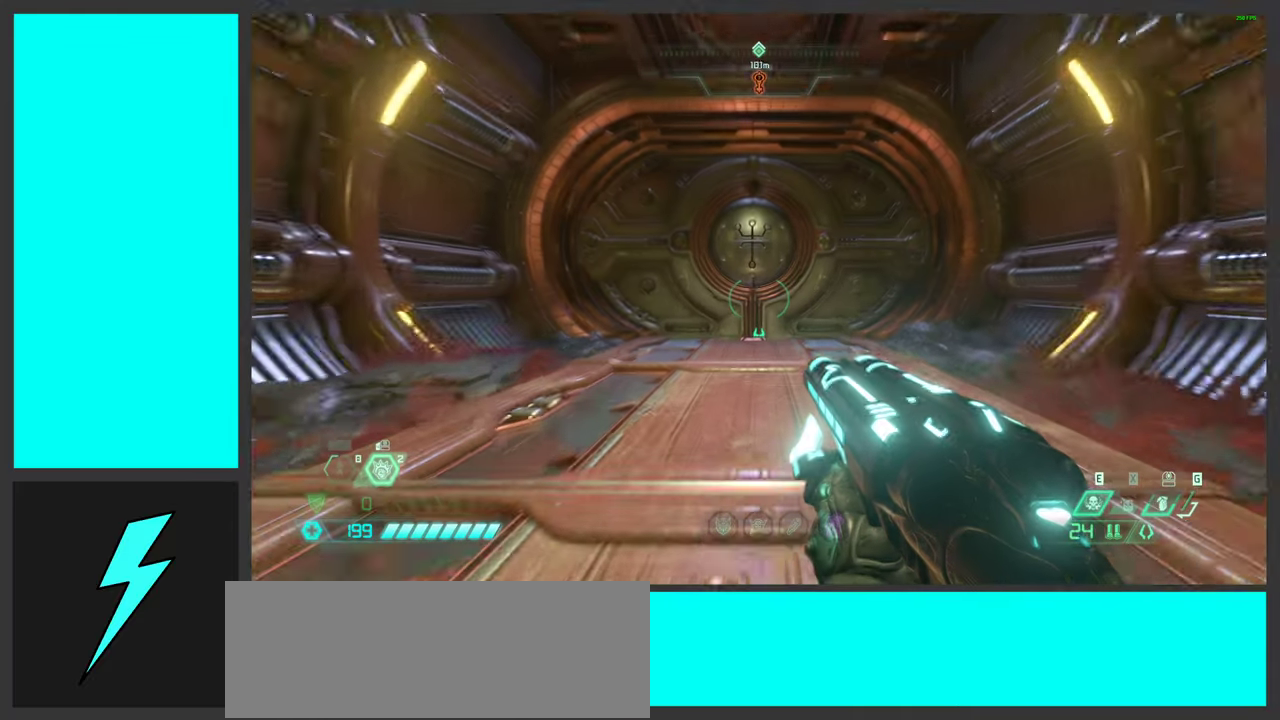
{"keys": ["w"], "mouse": [], "events": []}
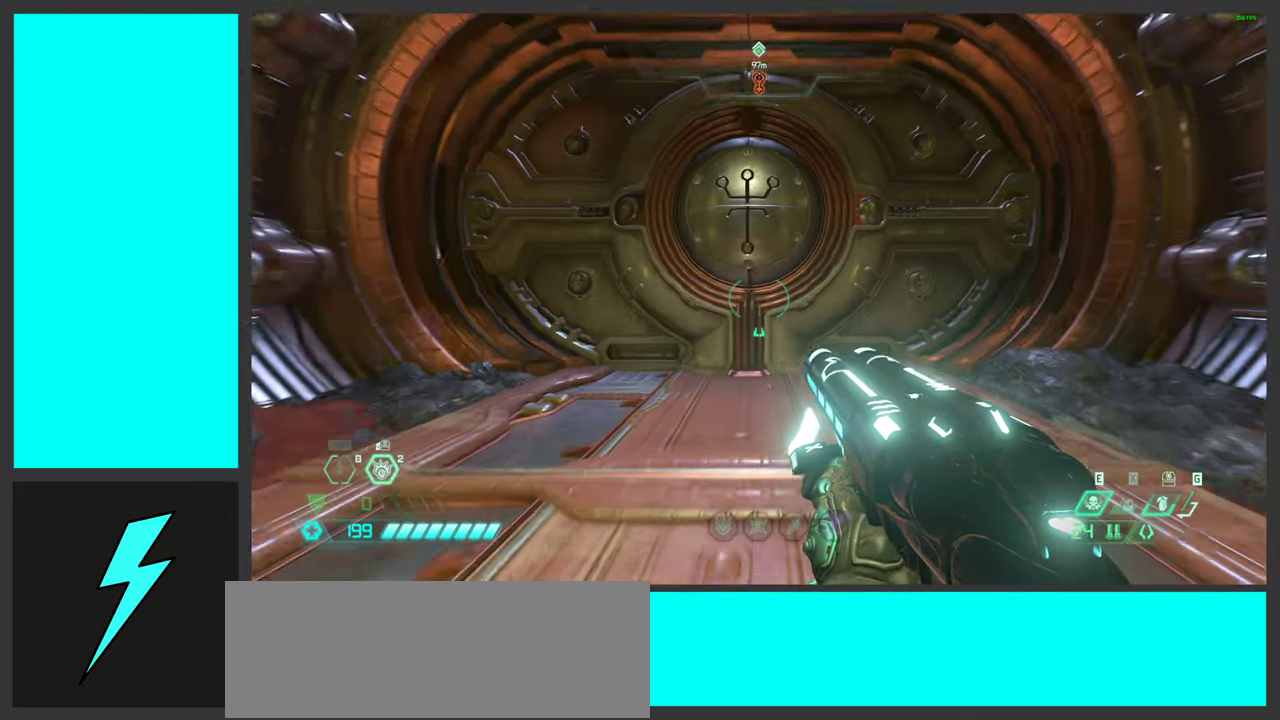
{"keys": [], "mouse": [], "events": [[333, "w", "up"]]}
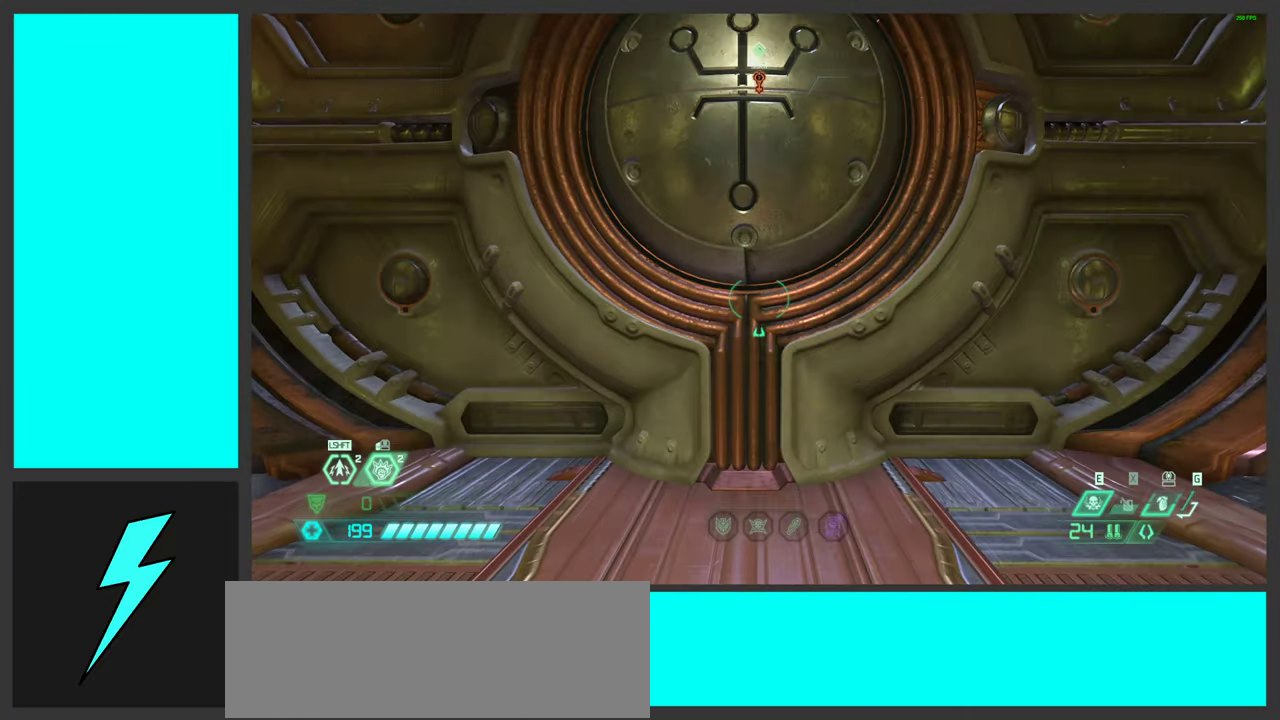
{"keys": [], "mouse": [], "events": []}
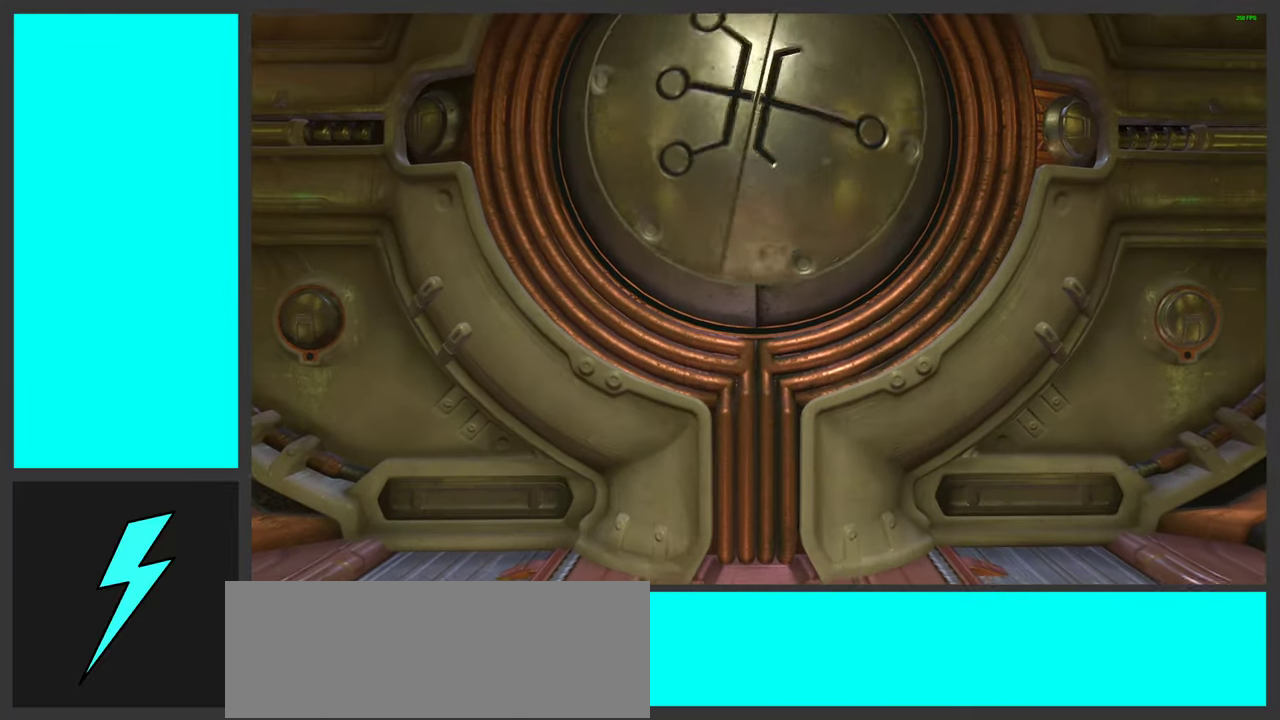
{"keys": [], "mouse": [], "events": []}
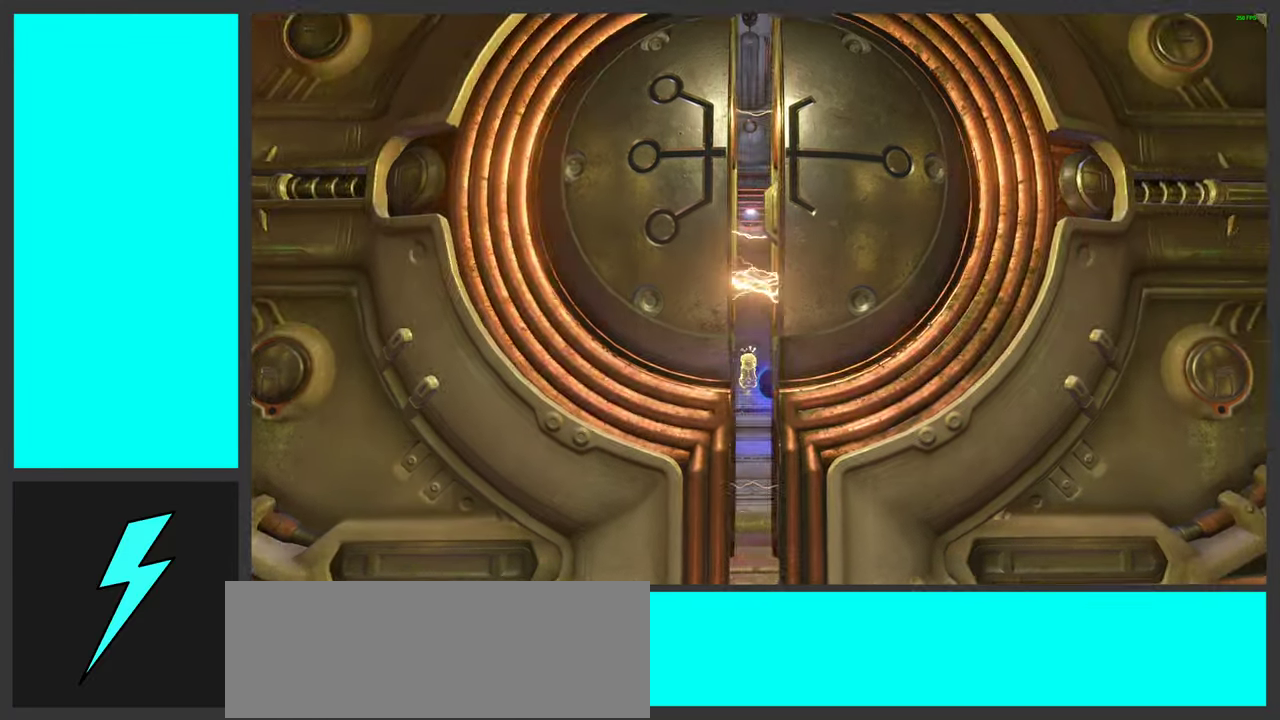
{"keys": ["r"], "mouse": [], "events": [[483, "r", "down"]]}
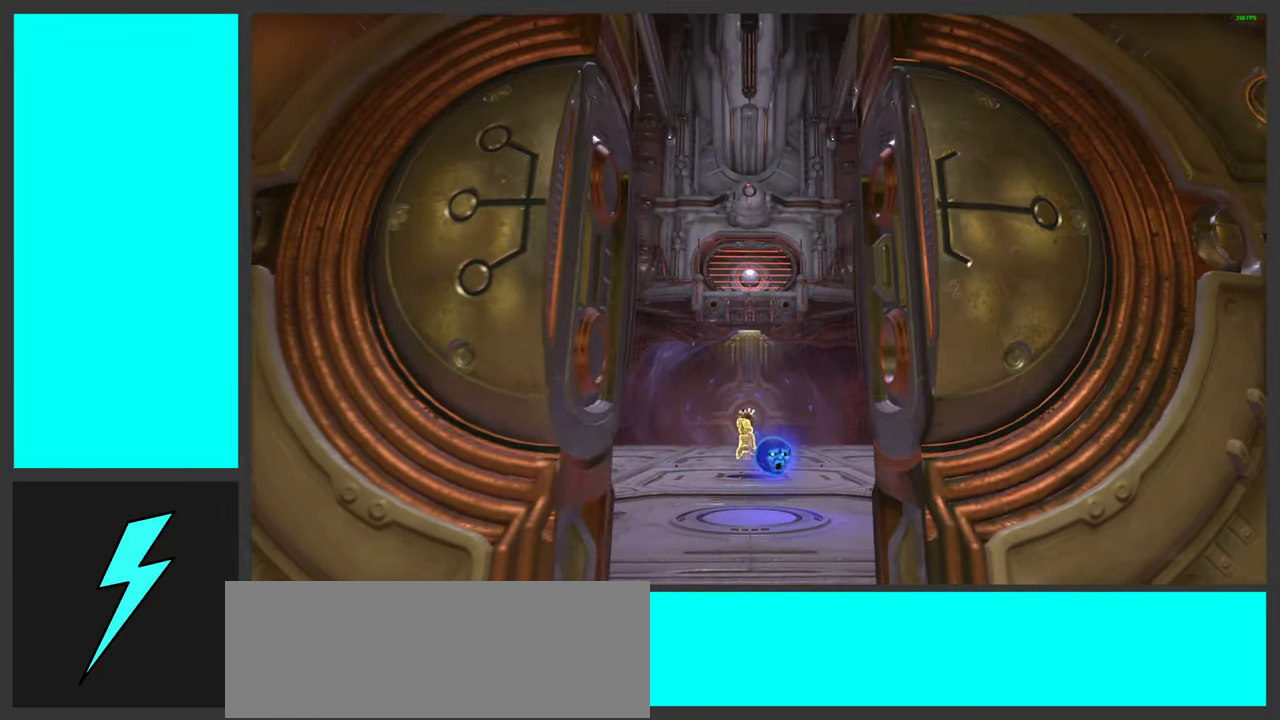
{"keys": [], "mouse": [], "events": [[283, "r", "up"]]}
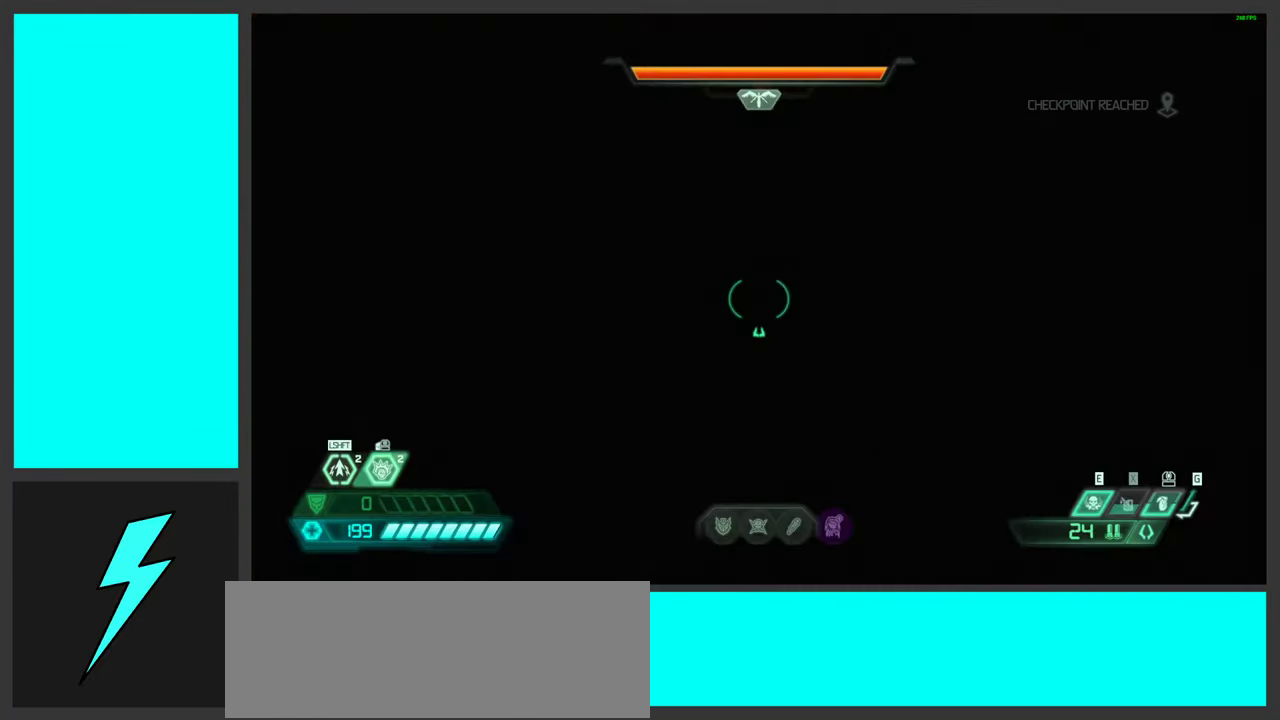
{"keys": [], "mouse": [], "events": []}
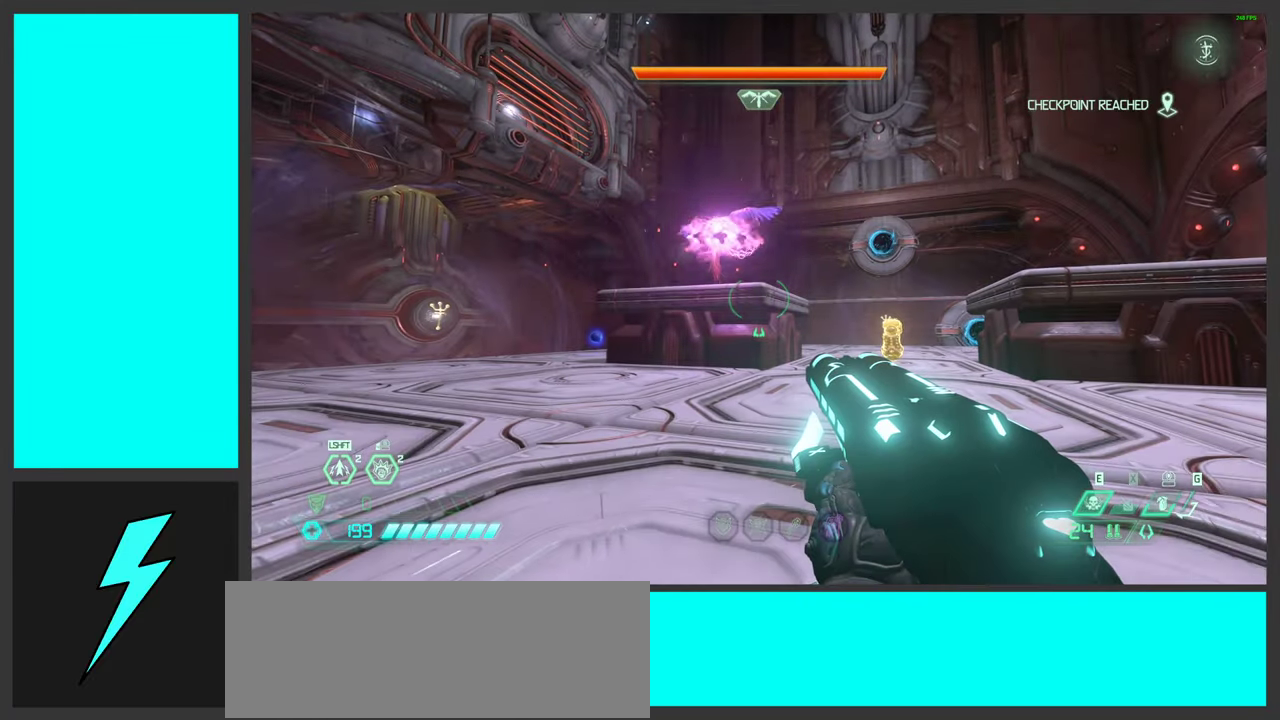
{"keys": ["d", "space"], "mouse": [], "events": [[16, "s", "down"], [233, "s", "up"], [266, "d", "down"], [433, "space", "down"]]}
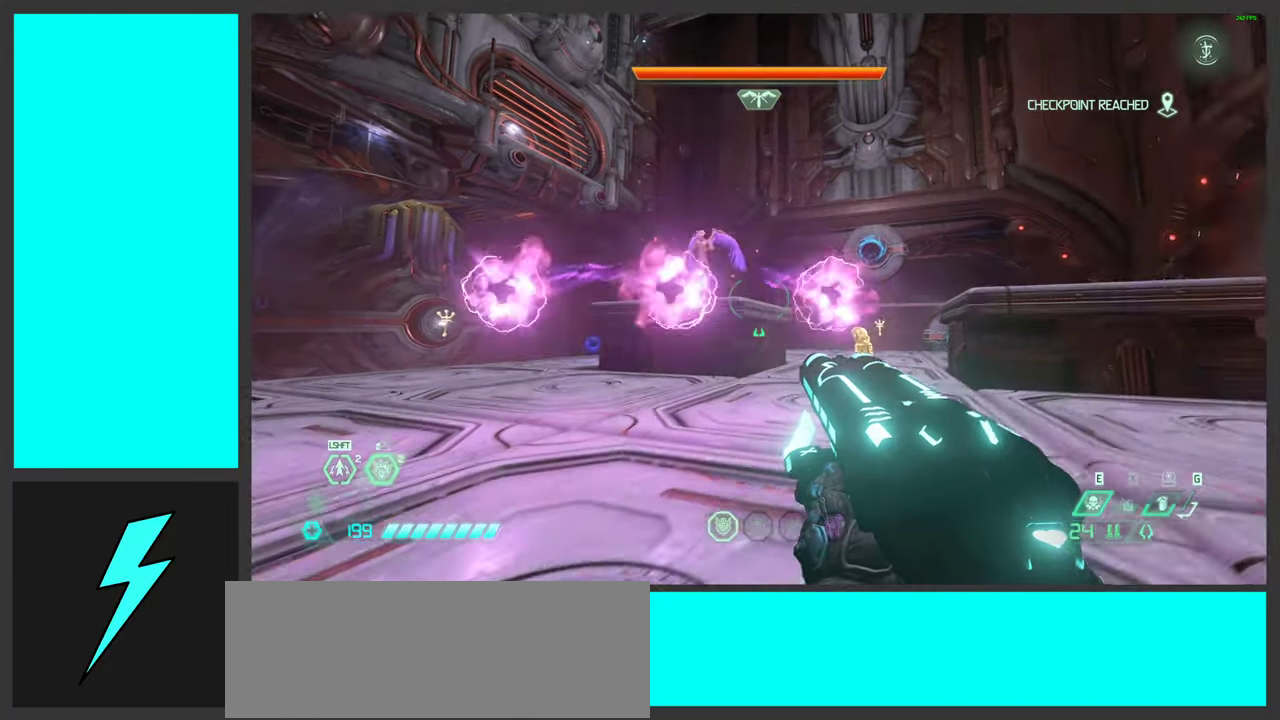
{"keys": ["d", "q"], "mouse": ["left", "right"], "events": [[16, "mouse_mb5", "down"], [99, "a", "down"], [99, "s", "down"], [99, "space", "up"], [132, "d", "up"], [149, "mouse_mb5", "up"], [199, "space", "down"], [299, "a", "up"], [332, "s", "up"], [366, "d", "down"], [382, "mouse_right", "down"], [399, "mouse_left", "down"], [399, "space", "up"], [449, "q", "down"]]}
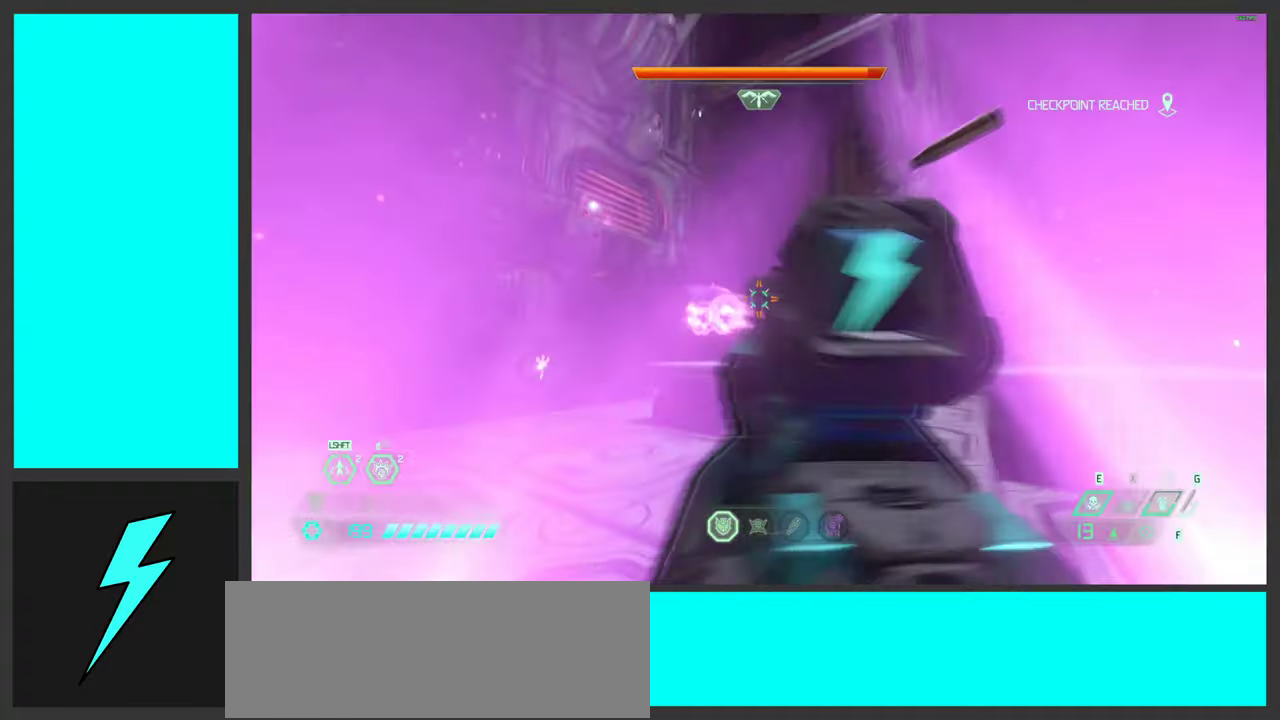
{"keys": ["d"], "mouse": [], "events": [[17, "mouse_right", "up"], [33, "q", "up"], [67, "mouse_left", "up"], [217, "mouse_left", "down"], [350, "mouse_left", "up"], [367, "1", "down"], [483, "1", "up"]]}
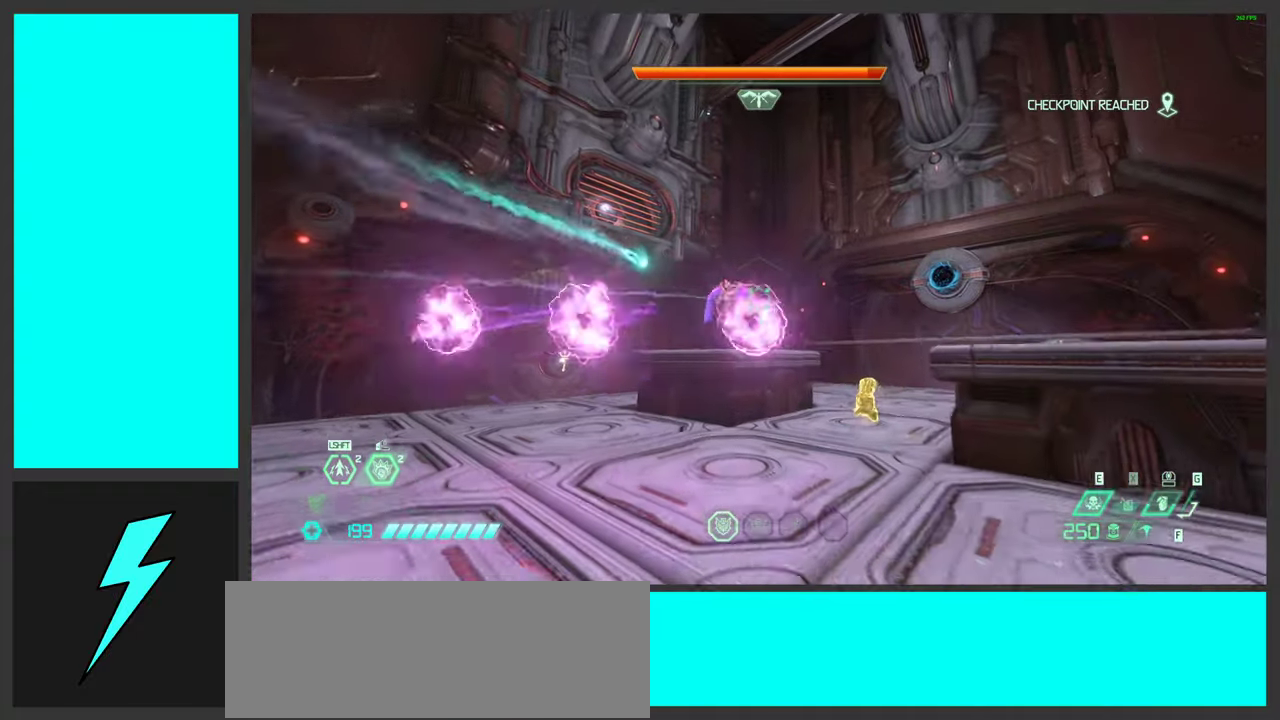
{"keys": ["d", "space"], "mouse": [], "events": [[300, "mouse_left", "down"], [350, "space", "down"], [483, "mouse_left", "up"]]}
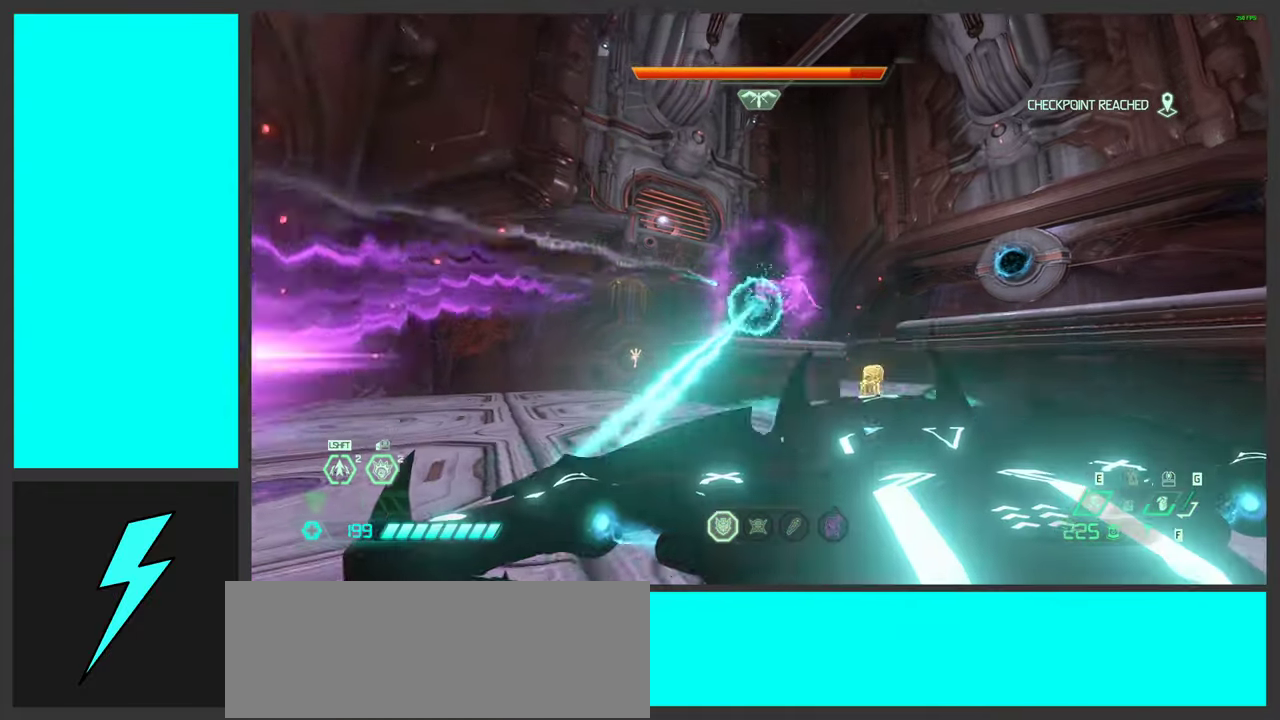
{"keys": ["a"], "mouse": [], "events": [[17, "a", "down"], [17, "d", "up"], [17, "space", "up"], [17, "w", "down"], [50, "mouse_mb5", "down"], [117, "space", "down"], [200, "mouse_mb5", "up"], [317, "space", "up"], [350, "w", "up"]]}
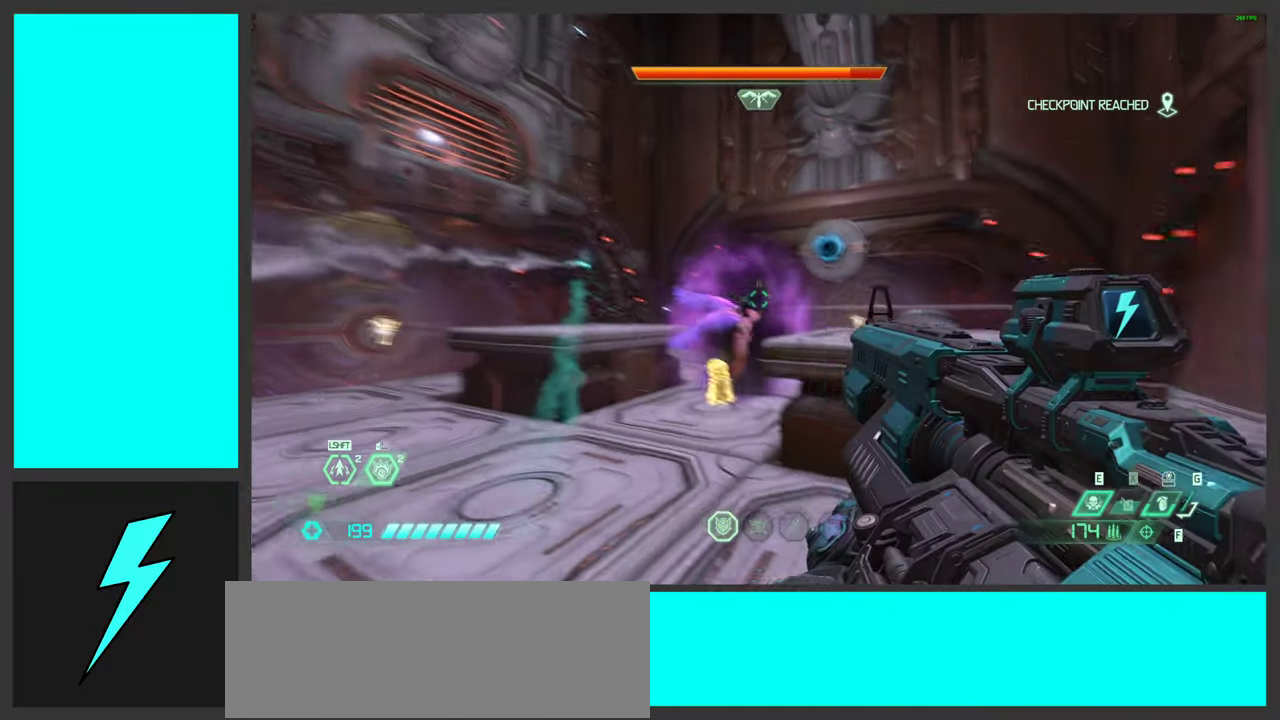
{"keys": [], "mouse": ["left", "right"], "events": [[400, "a", "up"], [450, "mouse_right", "down"], [483, "mouse_left", "down"]]}
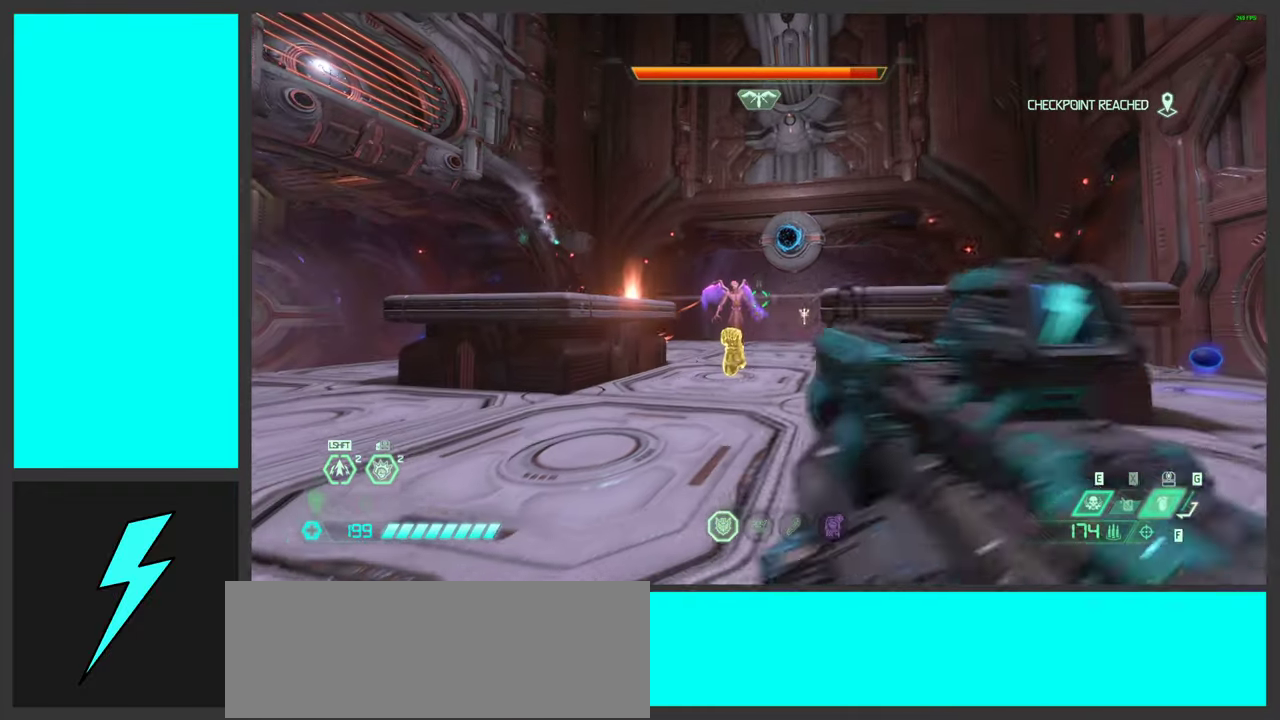
{"keys": ["a"], "mouse": ["left"], "events": [[50, "1", "down"], [100, "1", "up"], [100, "mouse_right", "up"], [133, "mouse_left", "up"], [283, "mouse_left", "down"], [300, "a", "down"], [333, "space", "down"], [483, "space", "up"]]}
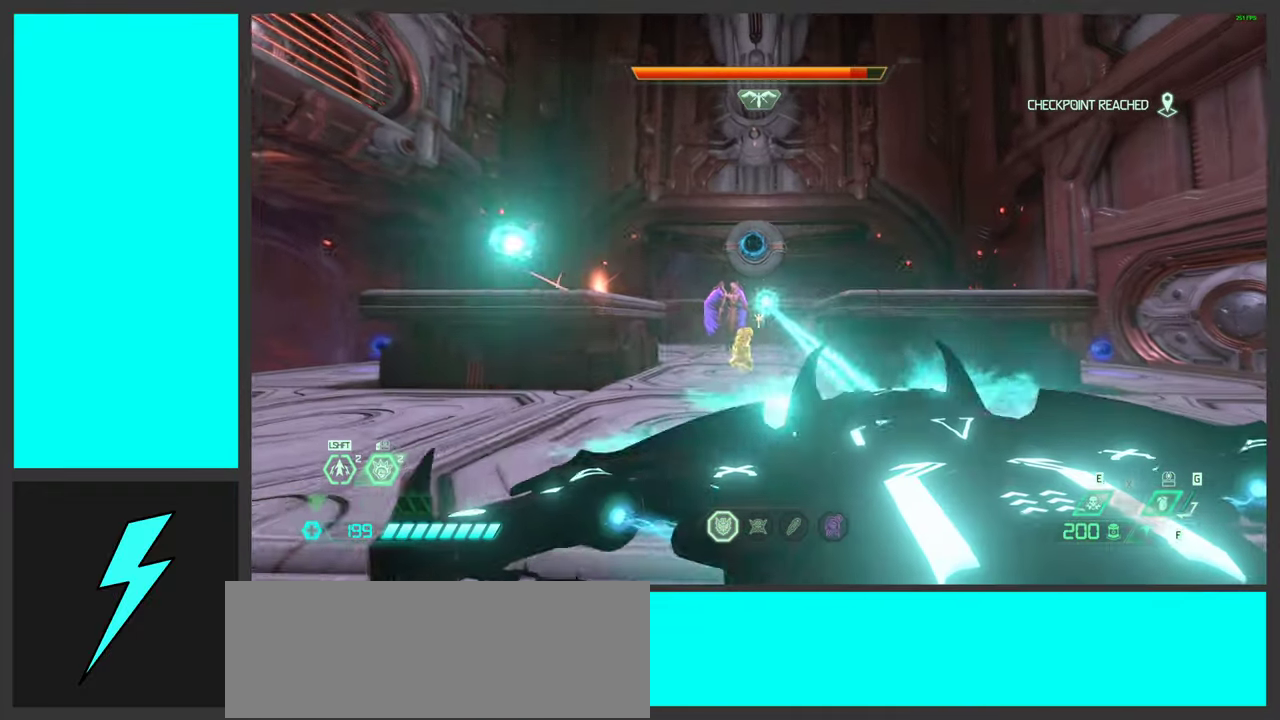
{"keys": ["1", "d"], "mouse": ["left", "right"], "events": [[17, "mouse_left", "up"], [83, "mouse_mb5", "down"], [117, "space", "down"], [233, "mouse_mb5", "up"], [283, "space", "up"], [350, "a", "up"], [383, "d", "down"], [417, "mouse_right", "down"], [450, "mouse_left", "down"], [500, "1", "down"]]}
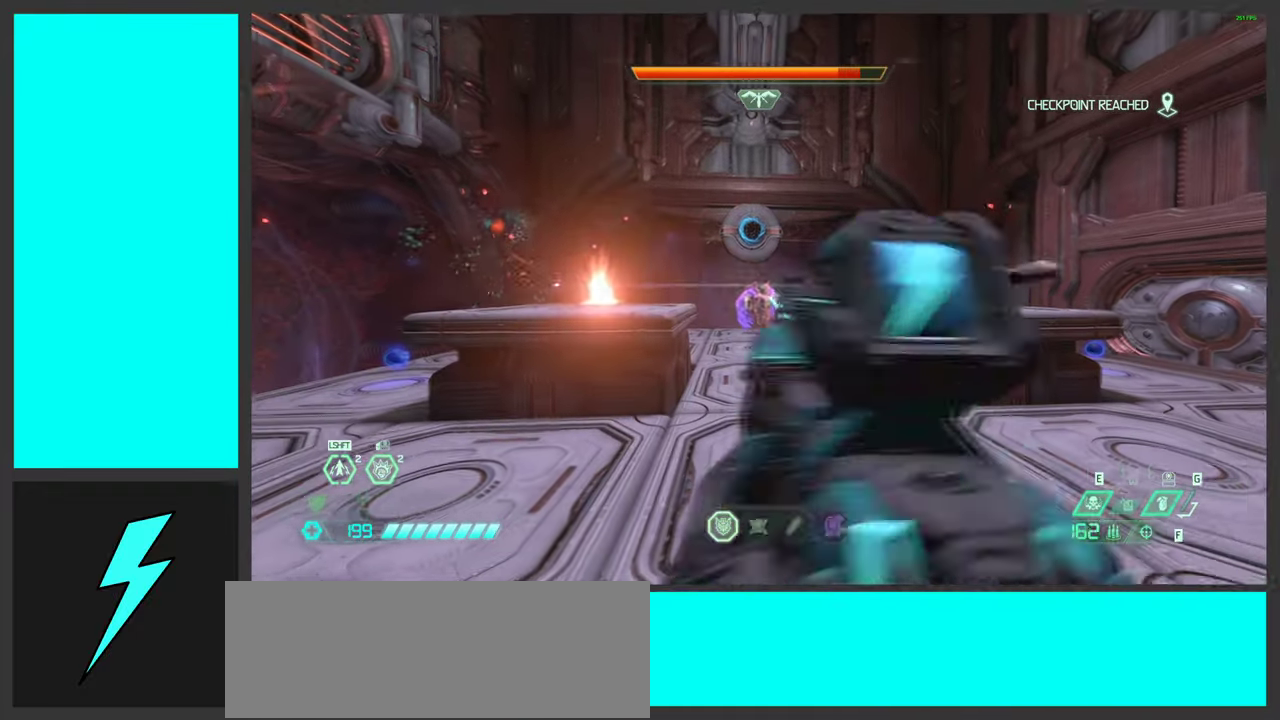
{"keys": ["a"], "mouse": [], "events": [[83, "mouse_right", "up"], [100, "1", "up"], [100, "mouse_left", "up"], [167, "d", "up"], [233, "mouse_left", "down"], [383, "a", "down"], [417, "mouse_left", "up"]]}
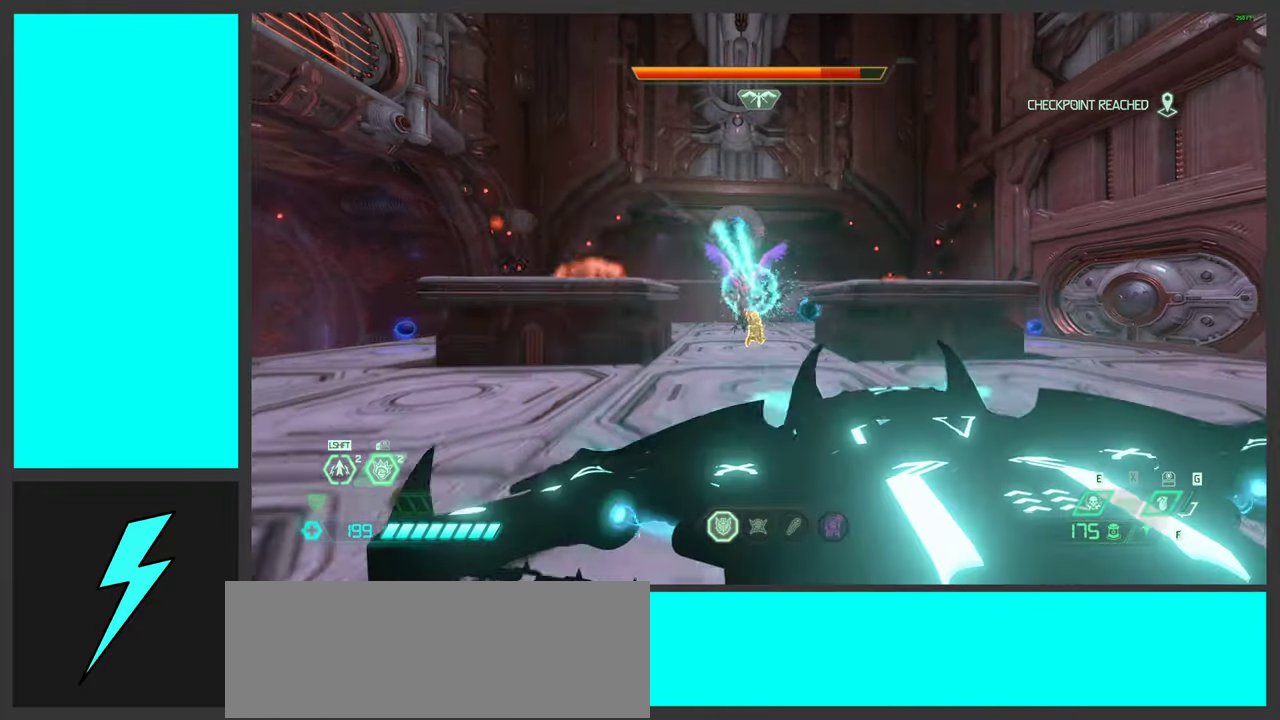
{"keys": ["d", "space"], "mouse": [], "events": [[17, "mouse_mb5", "down"], [100, "space", "down"], [167, "mouse_mb5", "up"], [233, "w", "down"], [250, "space", "up"], [333, "a", "up"], [333, "d", "down"], [367, "space", "down"], [367, "w", "up"]]}
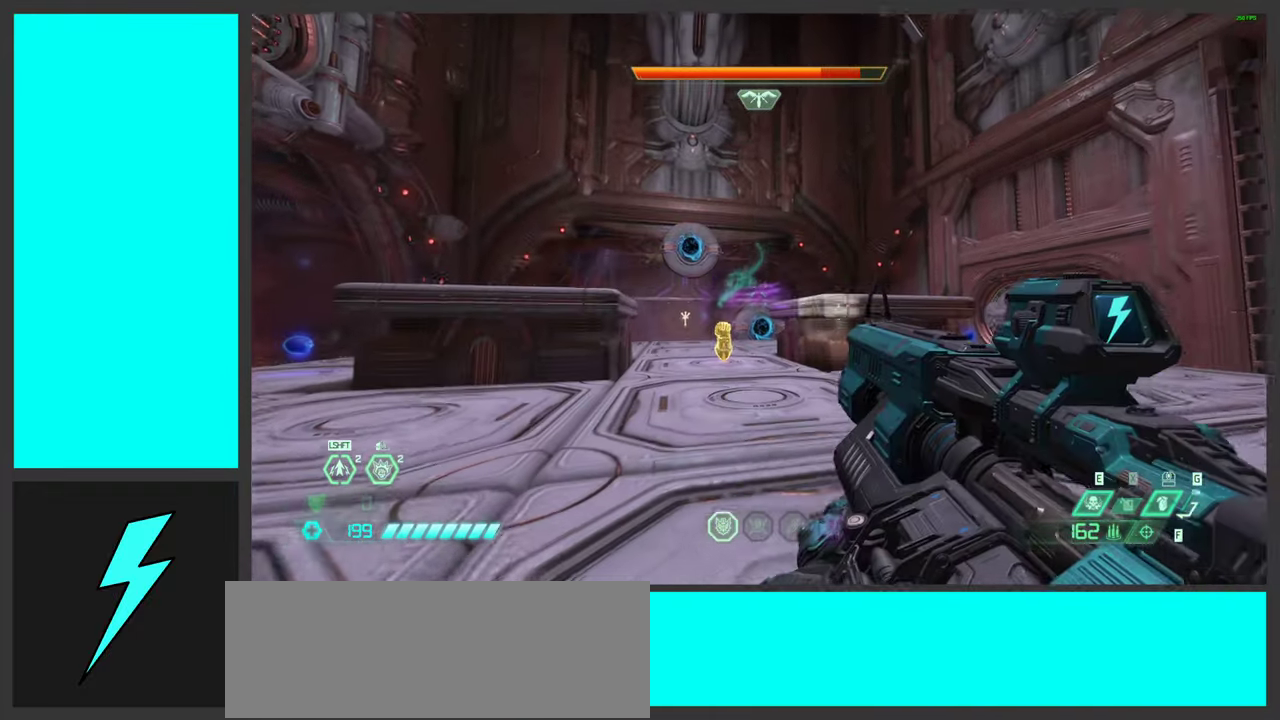
{"keys": ["d"], "mouse": ["left"], "events": [[50, "1", "down"], [50, "space", "up"], [150, "1", "up"], [483, "mouse_left", "down"]]}